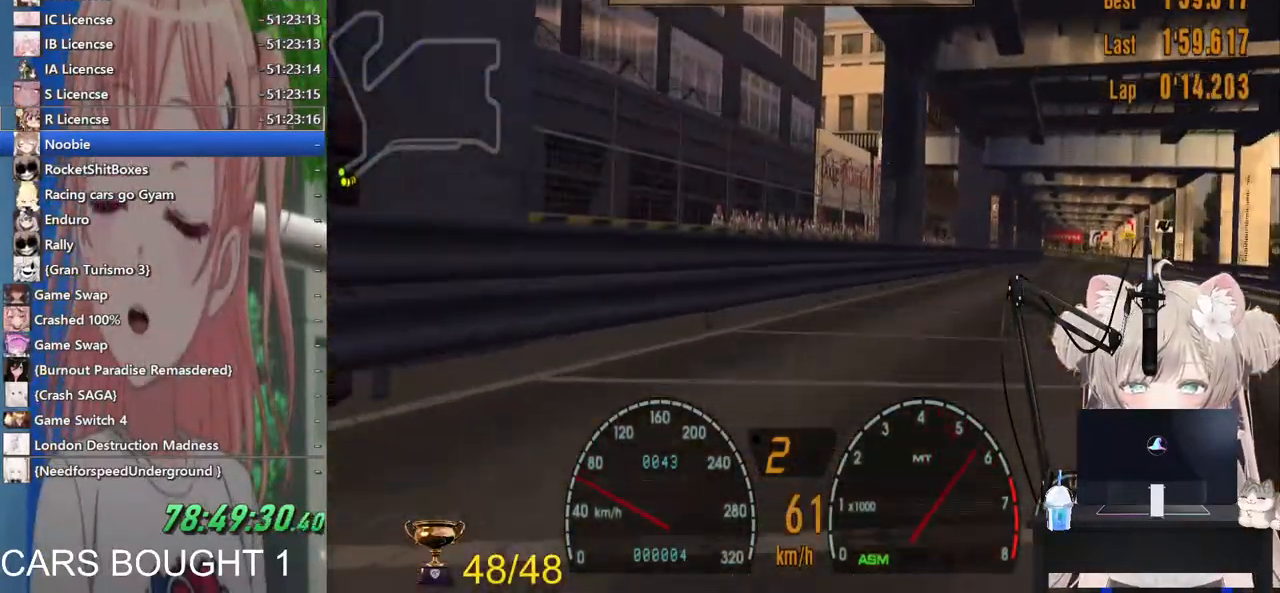
Gameplay with a controller (PlayStation layout); each line is a JSON object with the inputs held at the frame after it (dt_ms = milliseconds from this image to that frame). "events" lists button and stick changes between this image and that frame as [ms after this image, input, new state], when the widget could be followed in between.
{"dt_ms": 500, "buttons": ["R2"], "left_stick": "up-right", "right_stick": "center", "events": []}
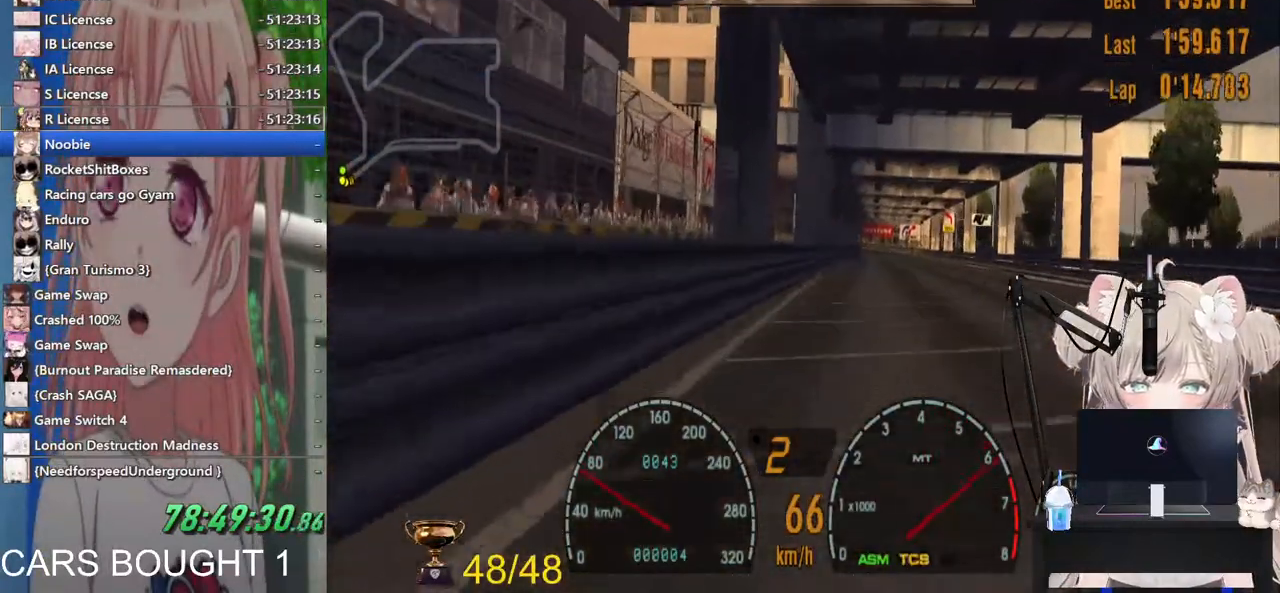
{"dt_ms": 500, "buttons": ["R2"], "left_stick": "right", "right_stick": "center", "events": [[167, "left_stick", "right"]]}
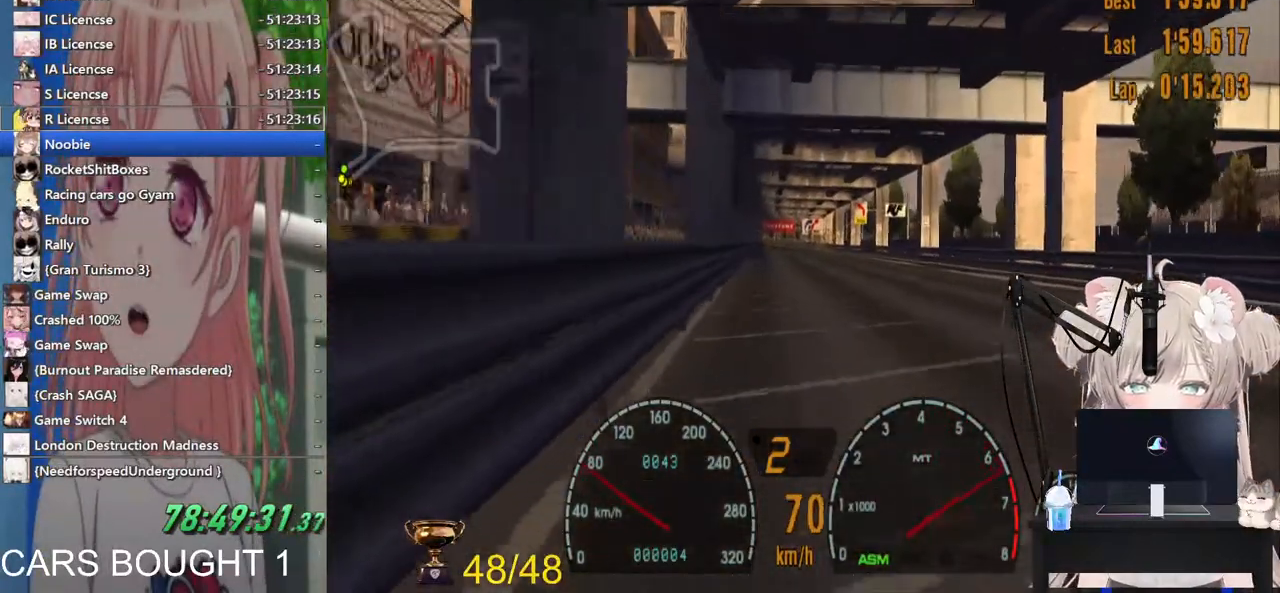
{"dt_ms": 500, "buttons": ["R2"], "left_stick": "right", "right_stick": "center", "events": []}
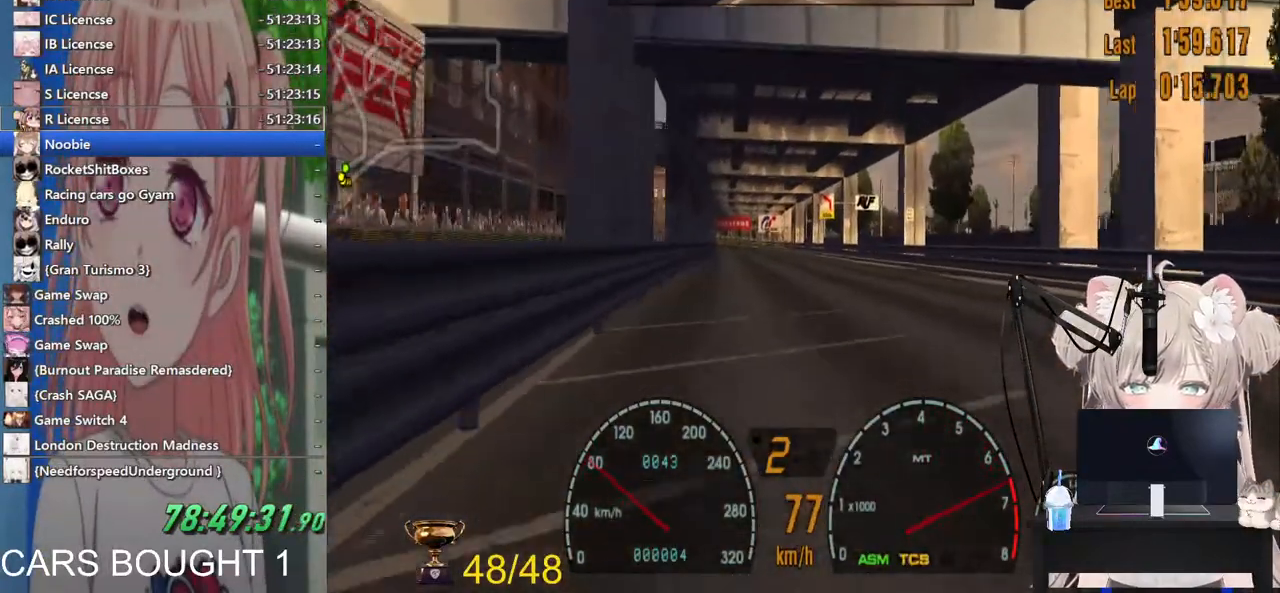
{"dt_ms": 500, "buttons": ["CROSS", "R2"], "left_stick": "center", "right_stick": "center", "events": [[417, "CROSS", "down"], [500, "left_stick", "center"]]}
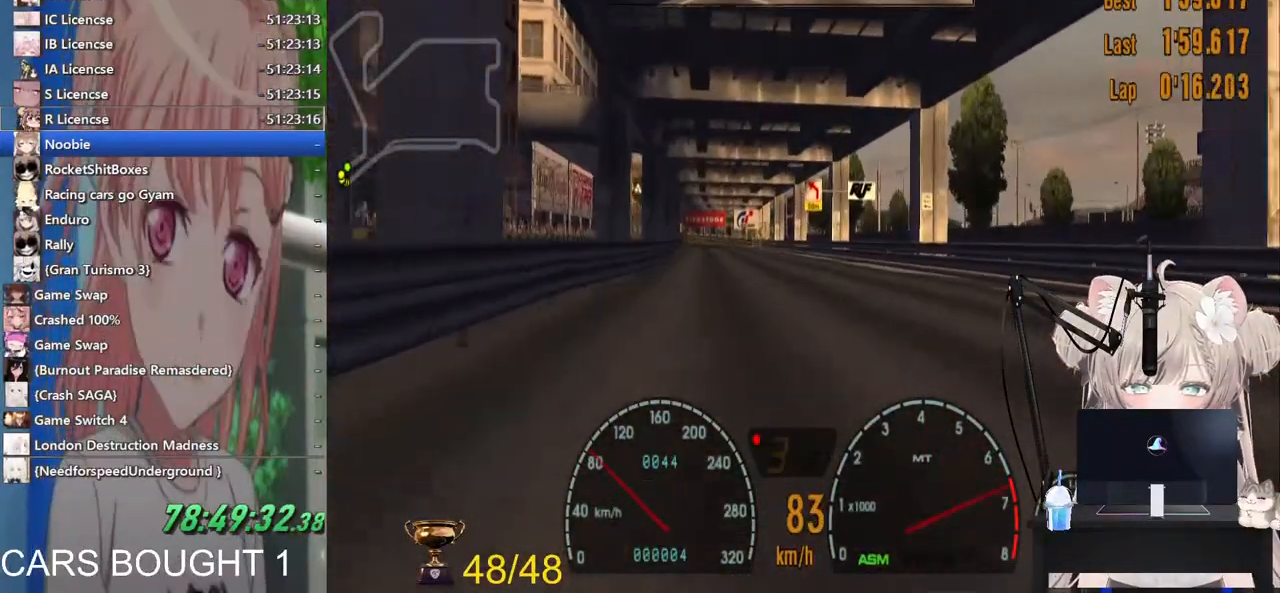
{"dt_ms": 500, "buttons": ["R2"], "left_stick": "center", "right_stick": "center", "events": [[83, "CROSS", "up"]]}
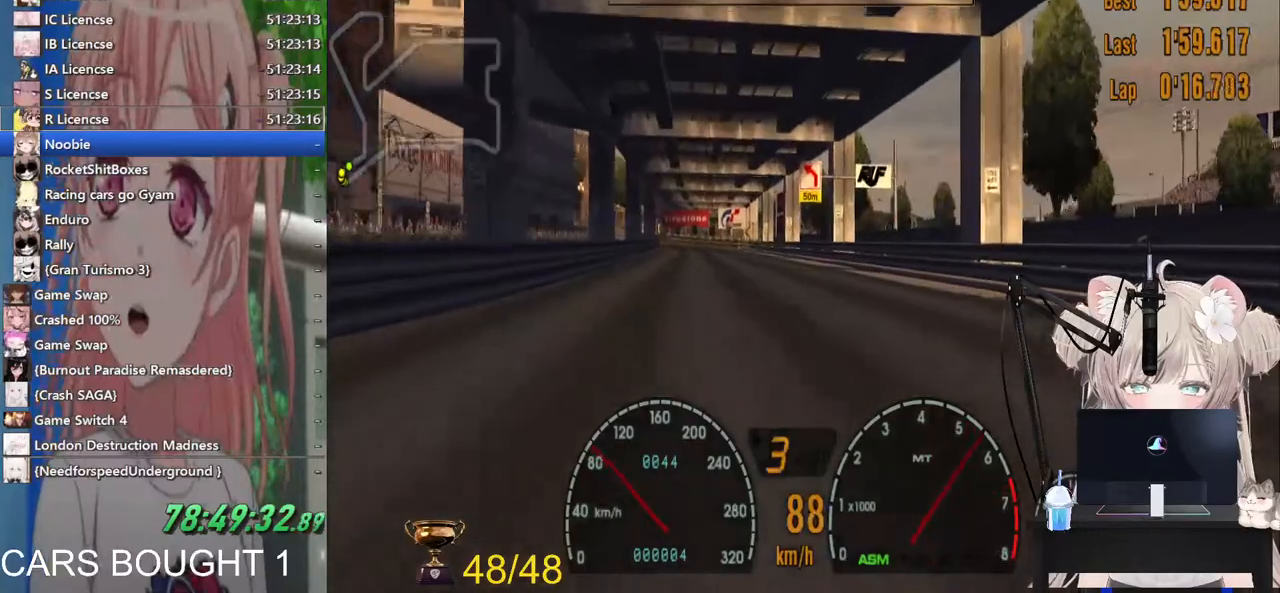
{"dt_ms": 500, "buttons": ["R2"], "left_stick": "center", "right_stick": "center", "events": []}
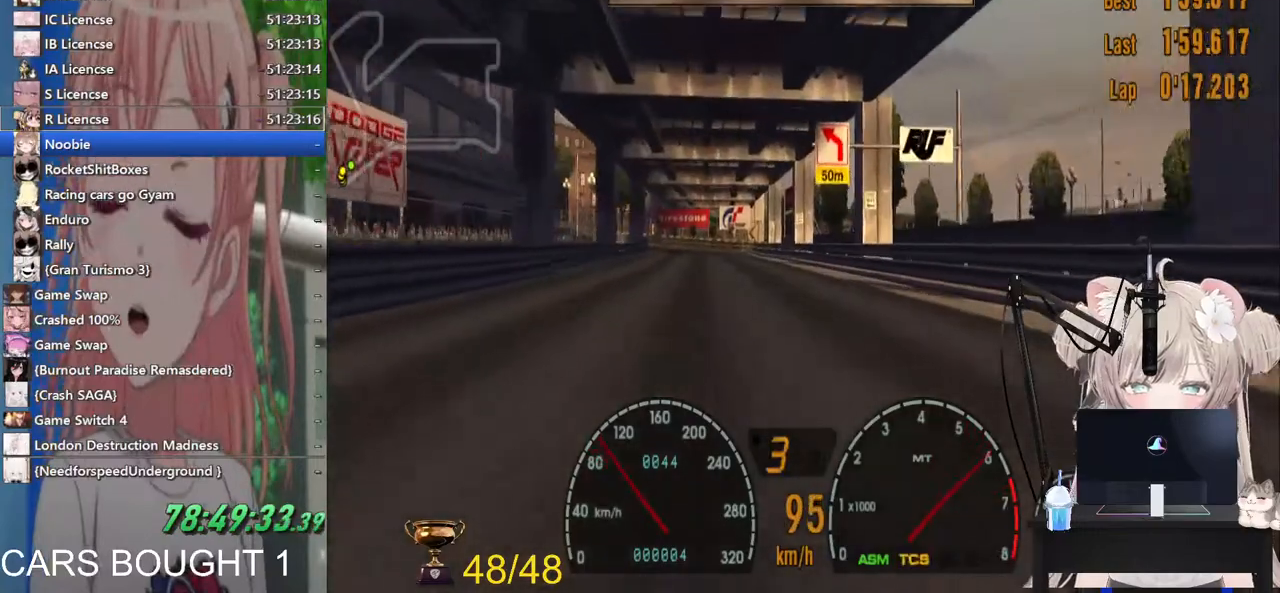
{"dt_ms": 500, "buttons": ["R2"], "left_stick": "center", "right_stick": "center", "events": []}
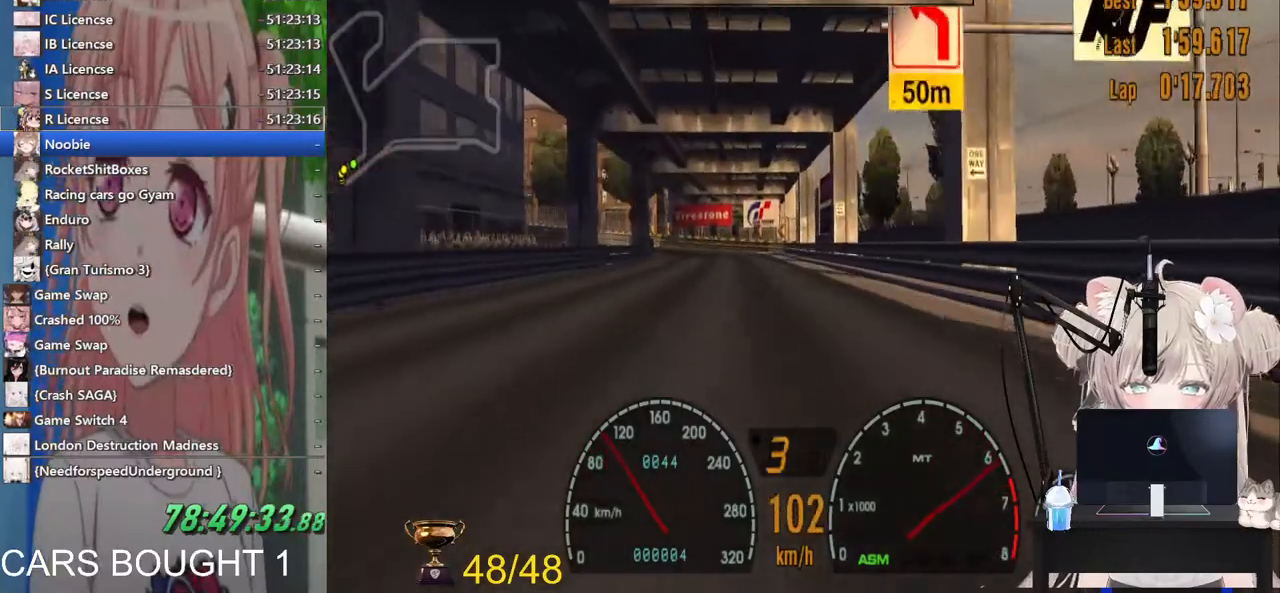
{"dt_ms": 500, "buttons": ["R2"], "left_stick": "left", "right_stick": "center", "events": [[500, "left_stick", "left"]]}
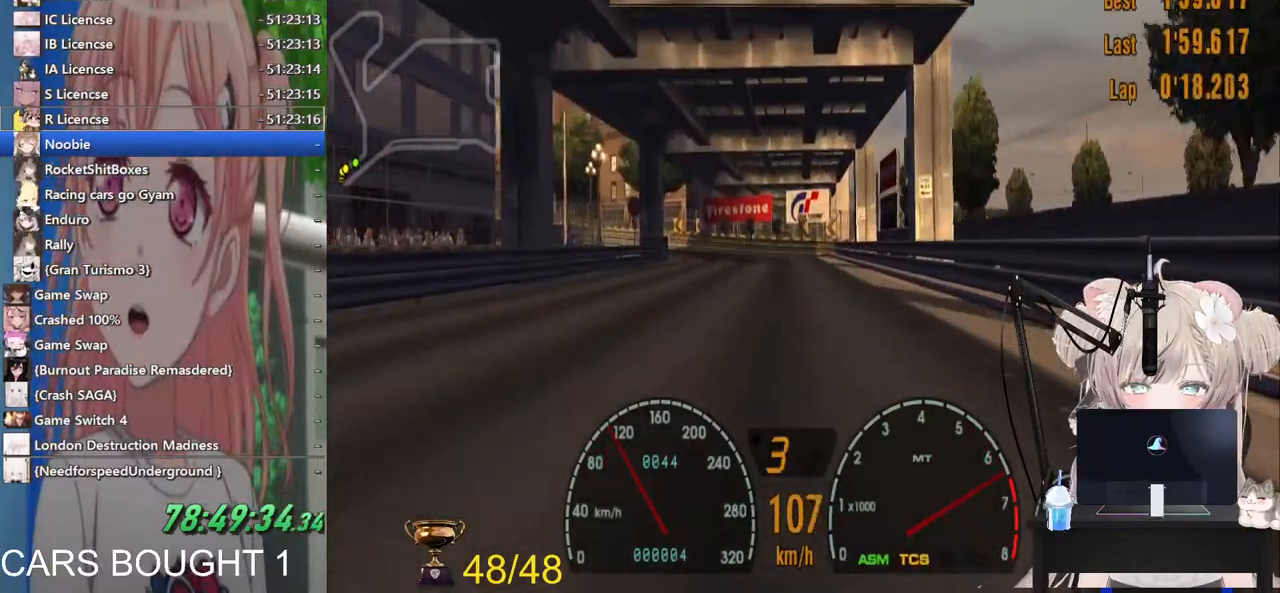
{"dt_ms": 500, "buttons": ["R2"], "left_stick": "center", "right_stick": "center", "events": [[17, "CROSS", "down"], [167, "left_stick", "center"], [200, "CROSS", "up"]]}
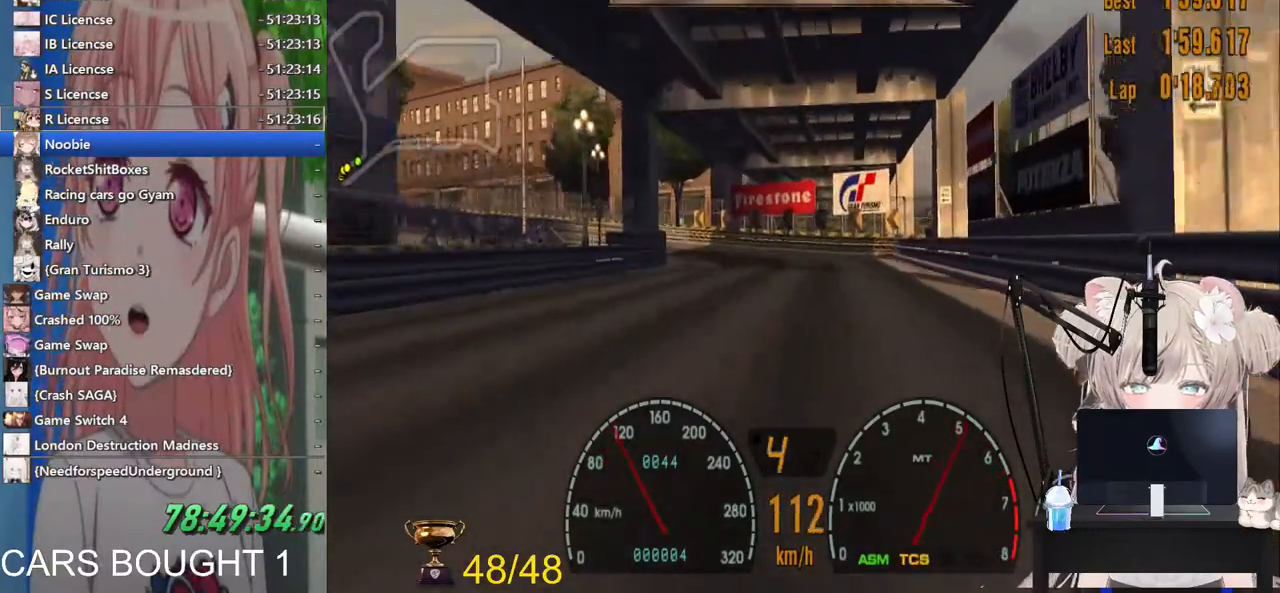
{"dt_ms": 1000, "buttons": [], "left_stick": "left", "right_stick": "center"}
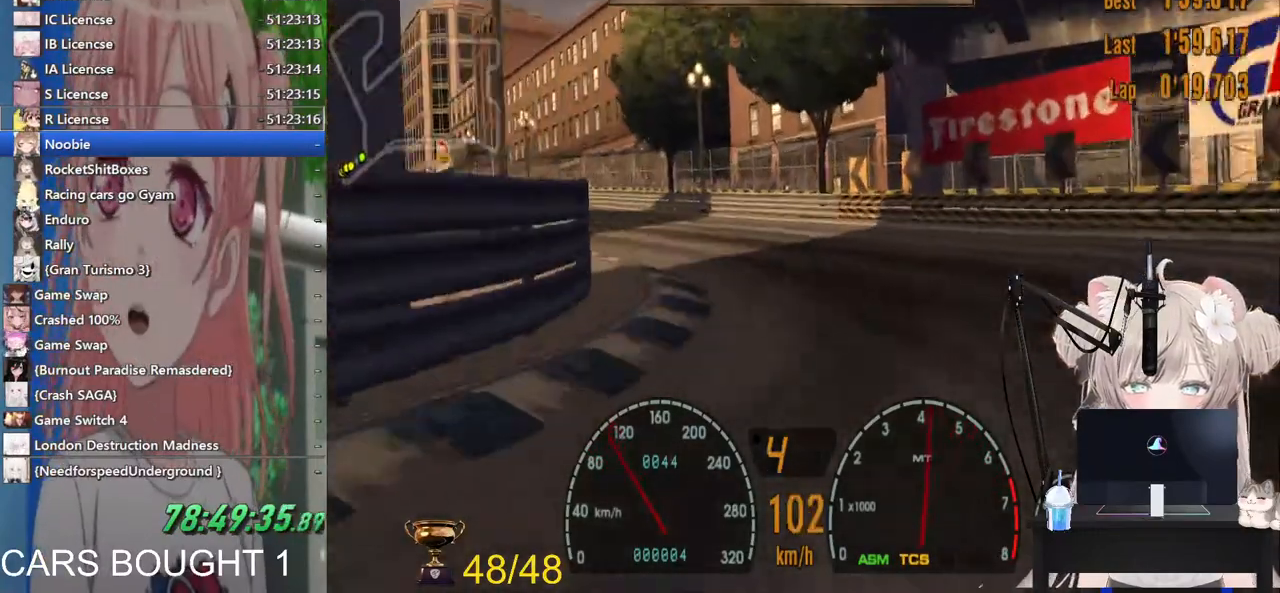
{"dt_ms": 500, "buttons": ["R2"], "left_stick": "left", "right_stick": "center", "events": [[100, "R2", "down"]]}
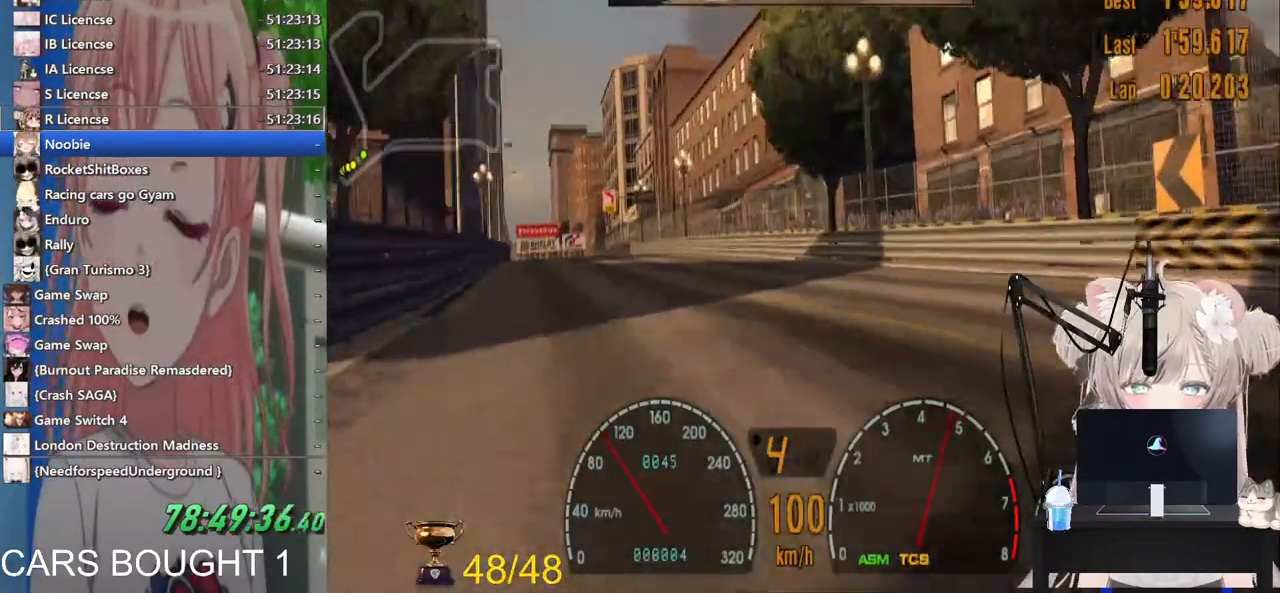
{"dt_ms": 500, "buttons": ["R2"], "left_stick": "center", "right_stick": "center", "events": [[183, "left_stick", "center"]]}
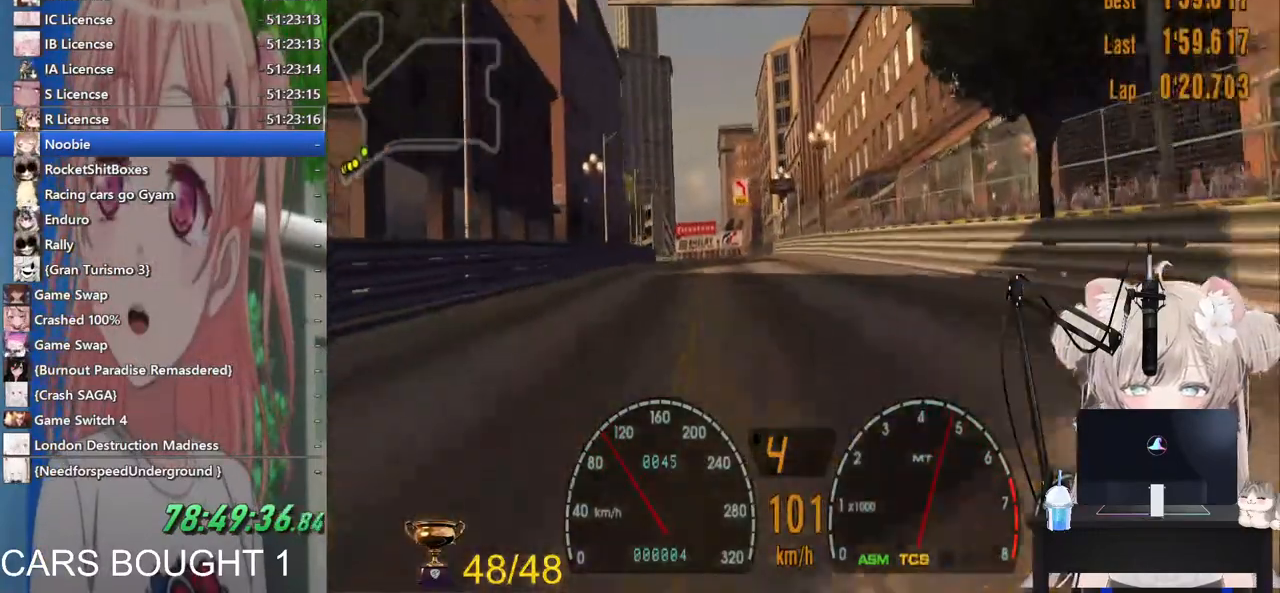
{"dt_ms": 500, "buttons": ["R2"], "left_stick": "center", "right_stick": "center", "events": []}
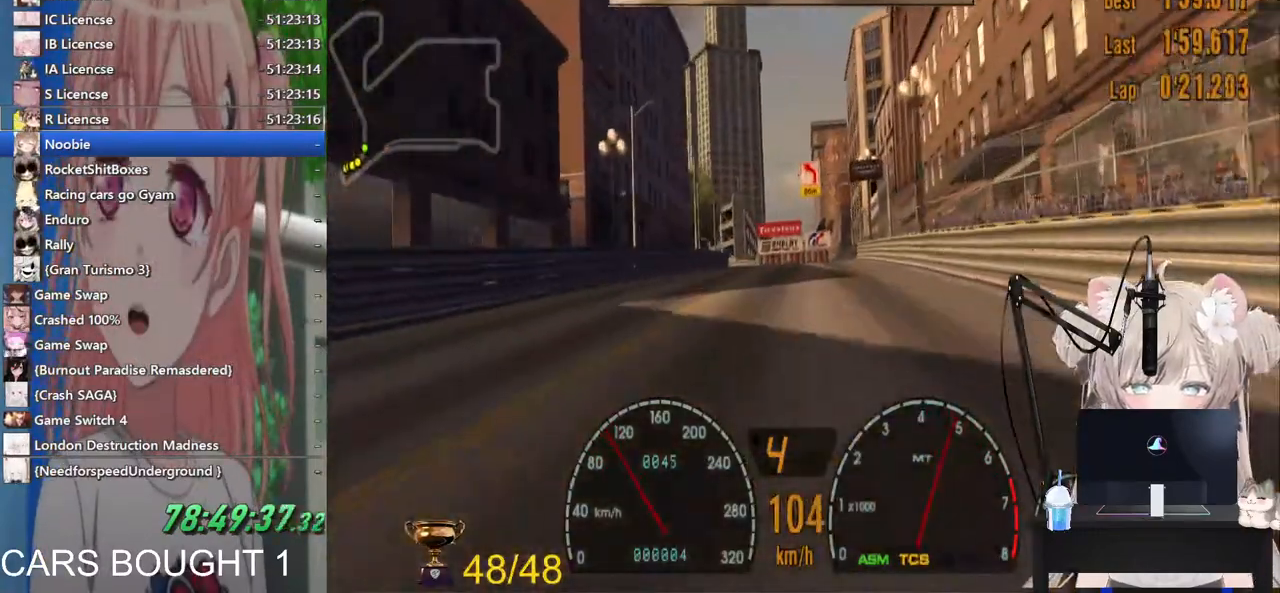
{"dt_ms": 500, "buttons": ["R2"], "left_stick": "center", "right_stick": "center", "events": []}
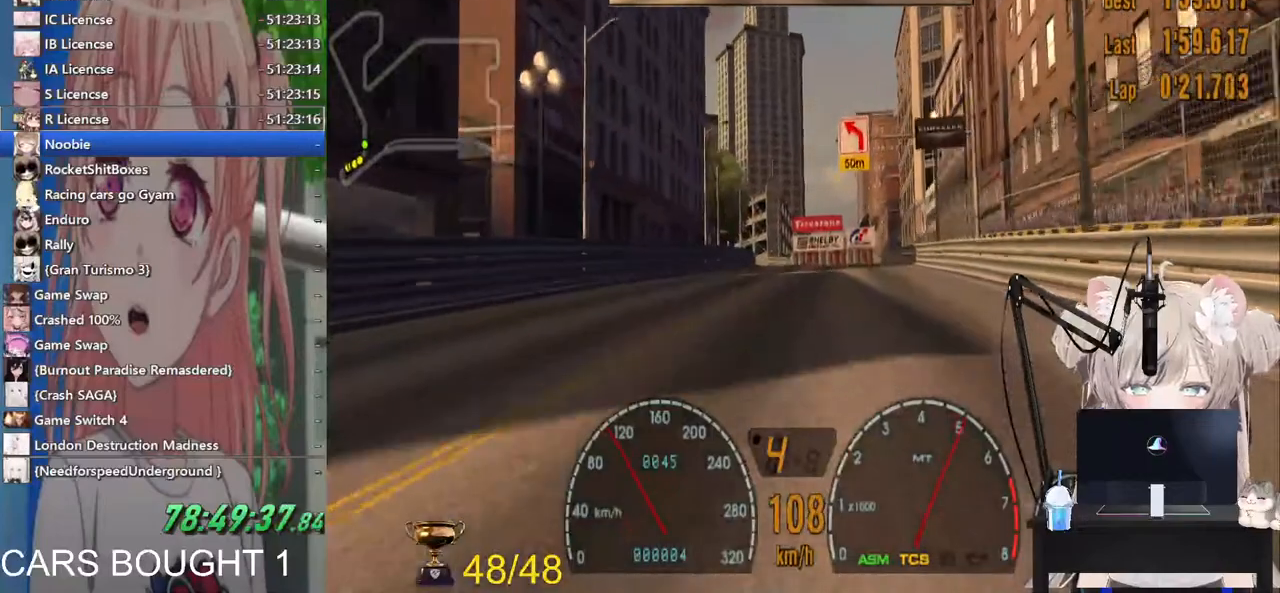
{"dt_ms": 500, "buttons": ["R2"], "left_stick": "center", "right_stick": "center", "events": []}
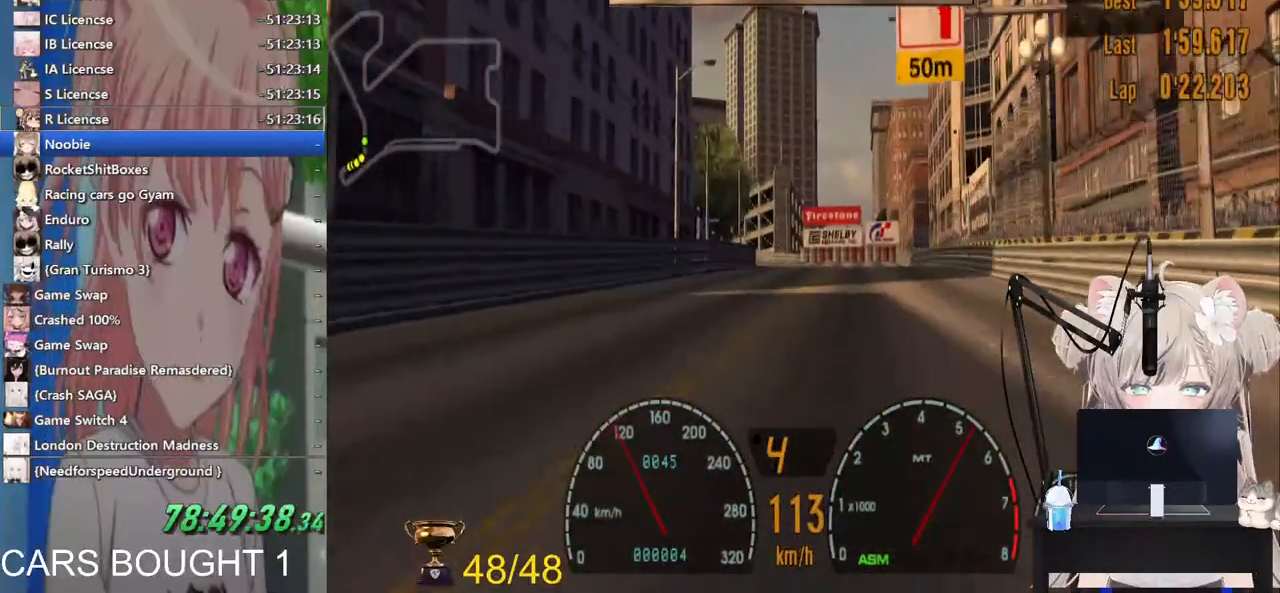
{"dt_ms": 500, "buttons": ["R2"], "left_stick": "center", "right_stick": "center", "events": []}
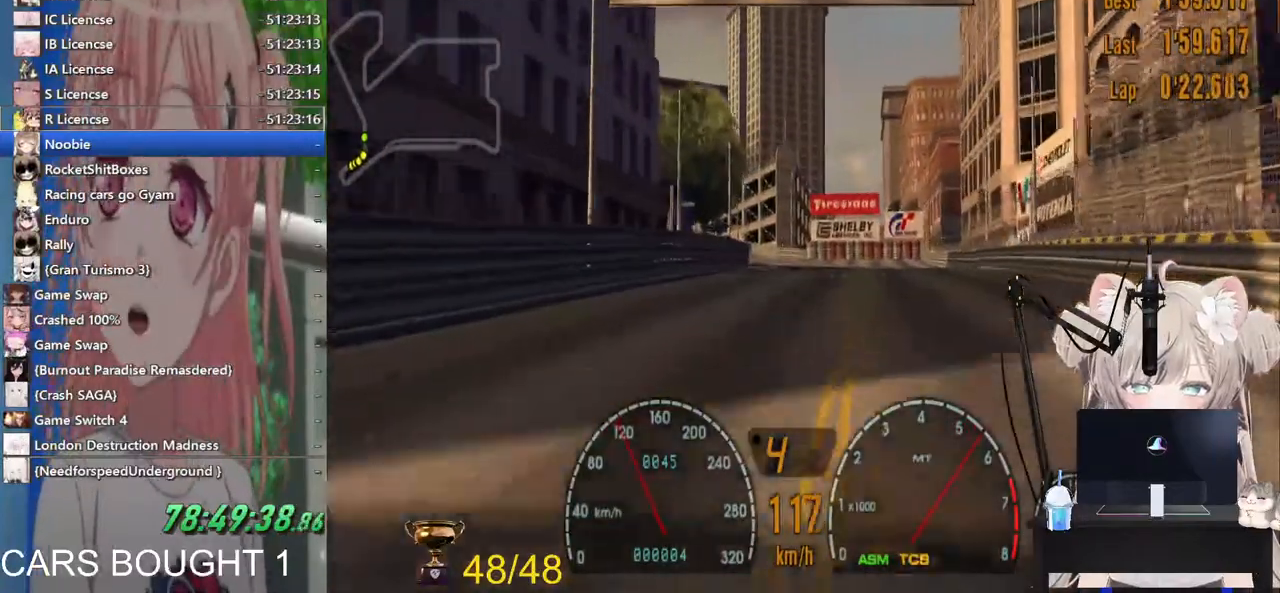
{"dt_ms": 500, "buttons": ["R2"], "left_stick": "center", "right_stick": "center", "events": []}
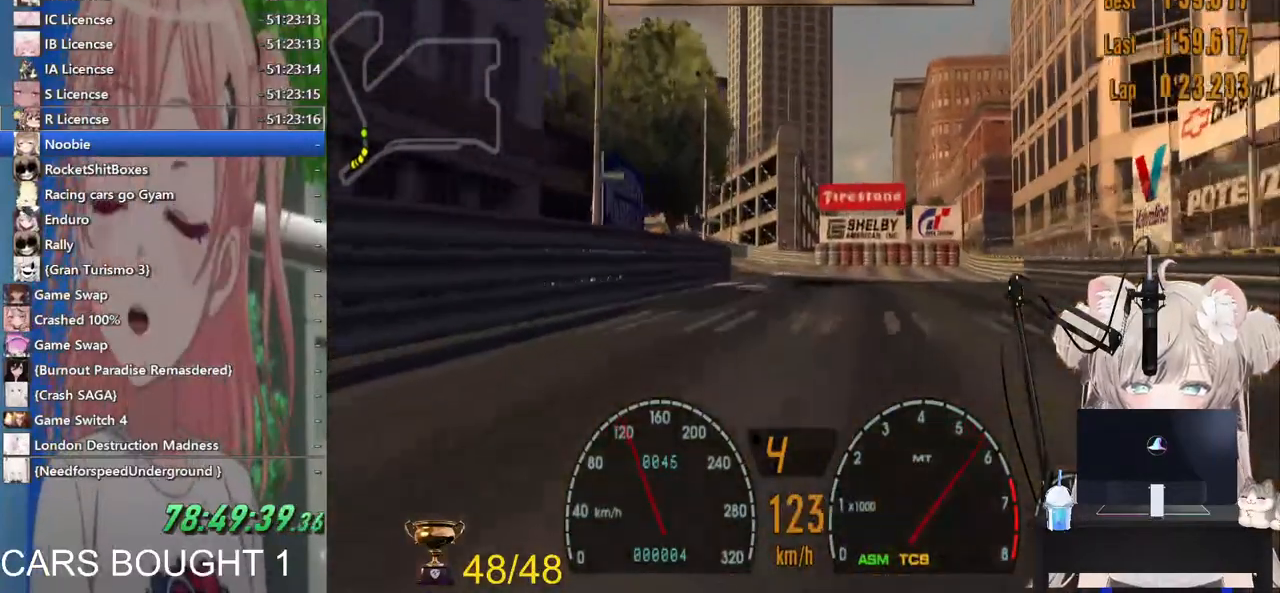
{"dt_ms": 500, "buttons": ["R2"], "left_stick": "center", "right_stick": "center", "events": []}
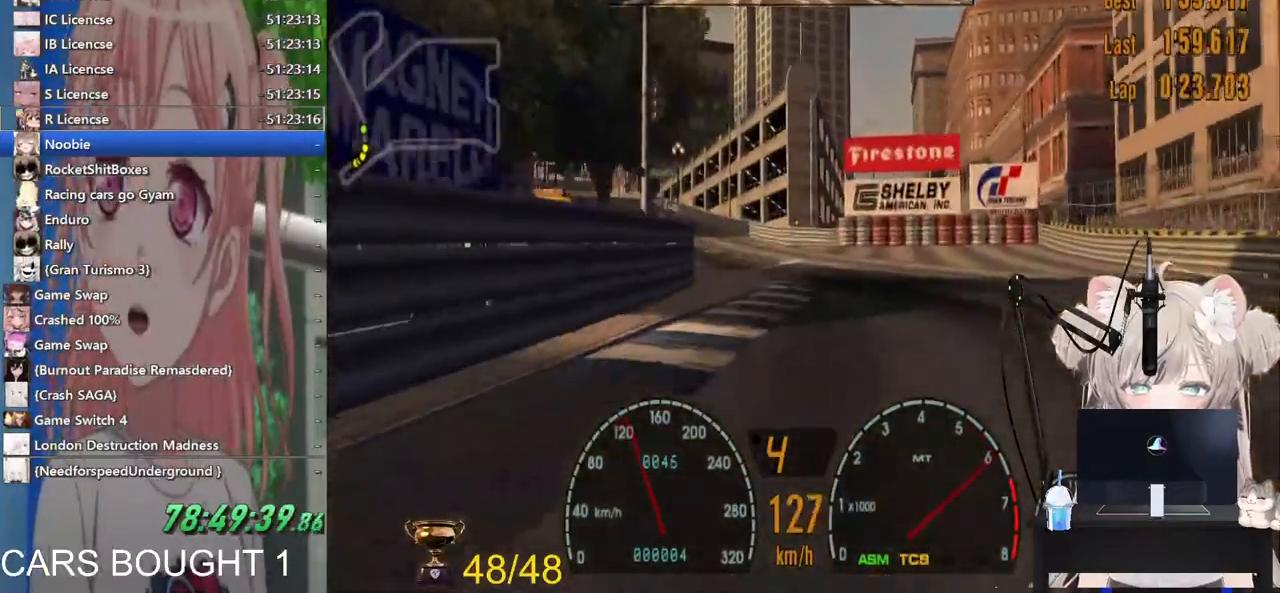
{"dt_ms": 500, "buttons": ["R2"], "left_stick": "center", "right_stick": "center", "events": []}
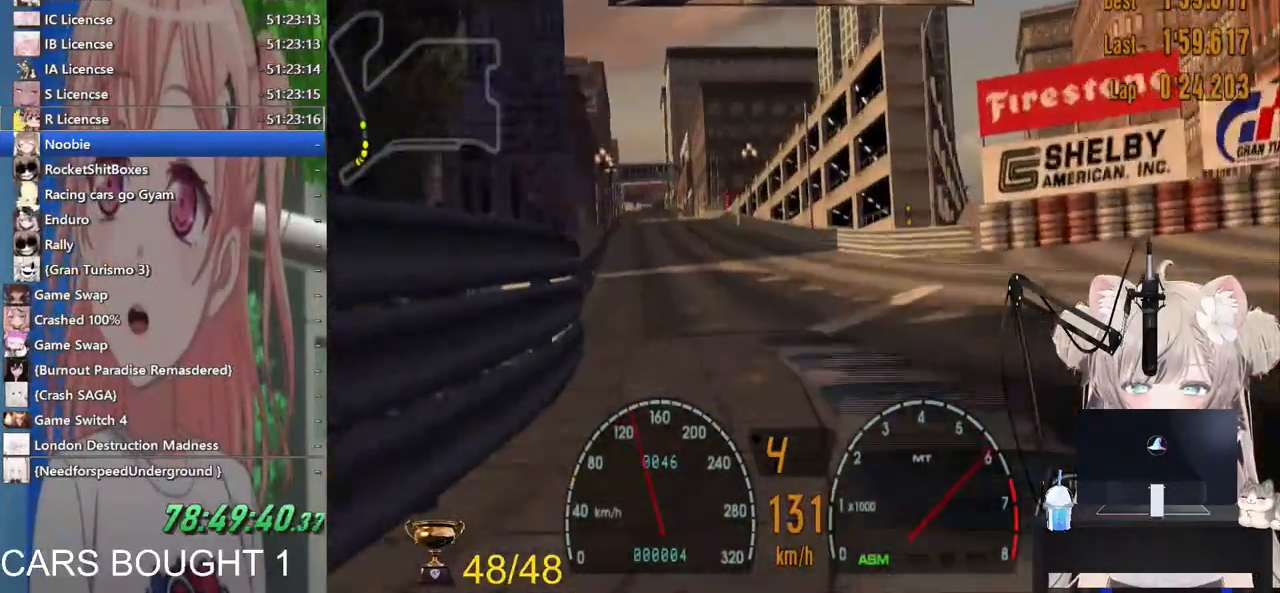
{"dt_ms": 500, "buttons": ["R2"], "left_stick": "center", "right_stick": "center", "events": [[117, "CROSS", "down"], [267, "CROSS", "up"]]}
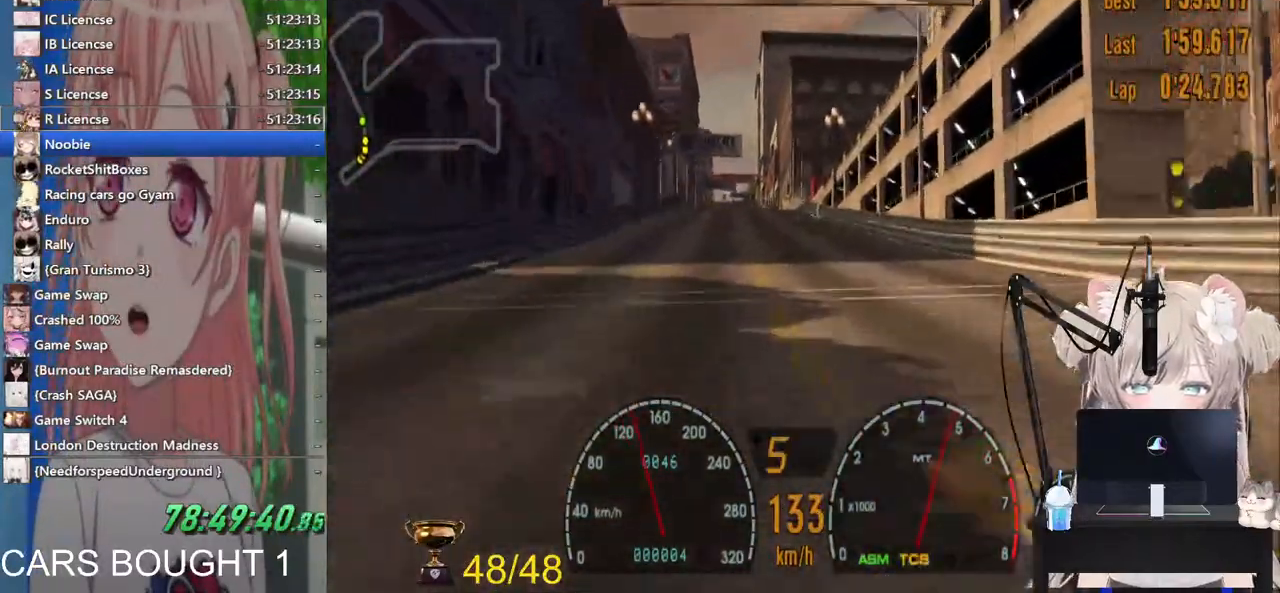
{"dt_ms": 500, "buttons": ["R2"], "left_stick": "center", "right_stick": "center", "events": []}
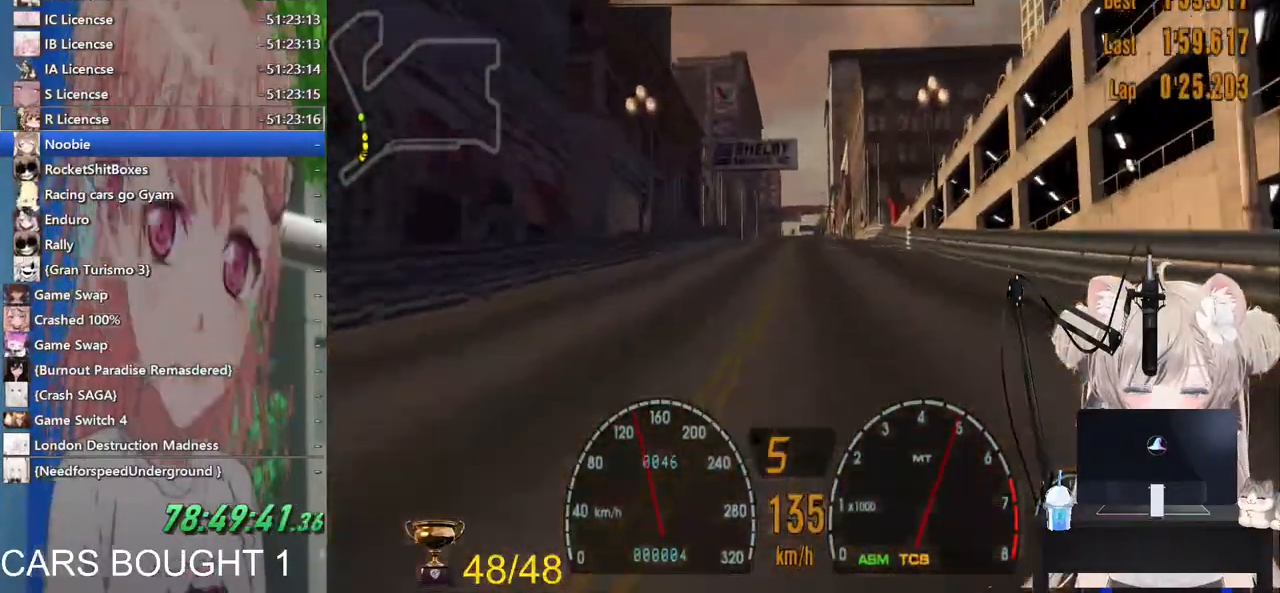
{"dt_ms": 500, "buttons": ["R2"], "left_stick": "center", "right_stick": "center", "events": []}
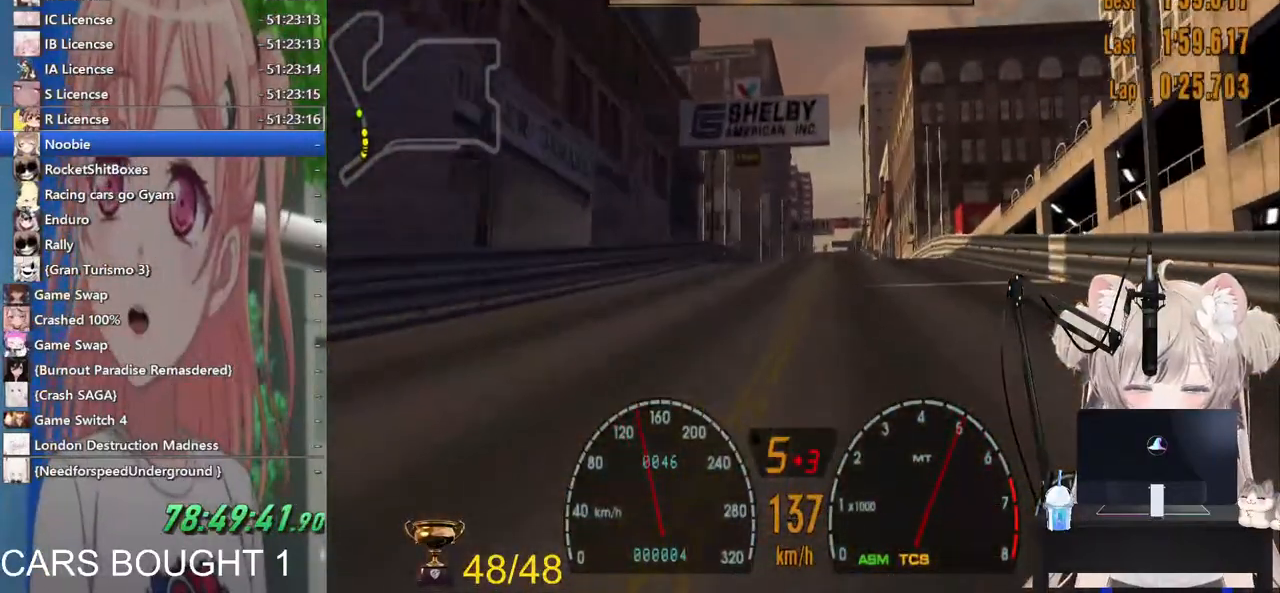
{"dt_ms": 500, "buttons": ["R2"], "left_stick": "center", "right_stick": "center", "events": []}
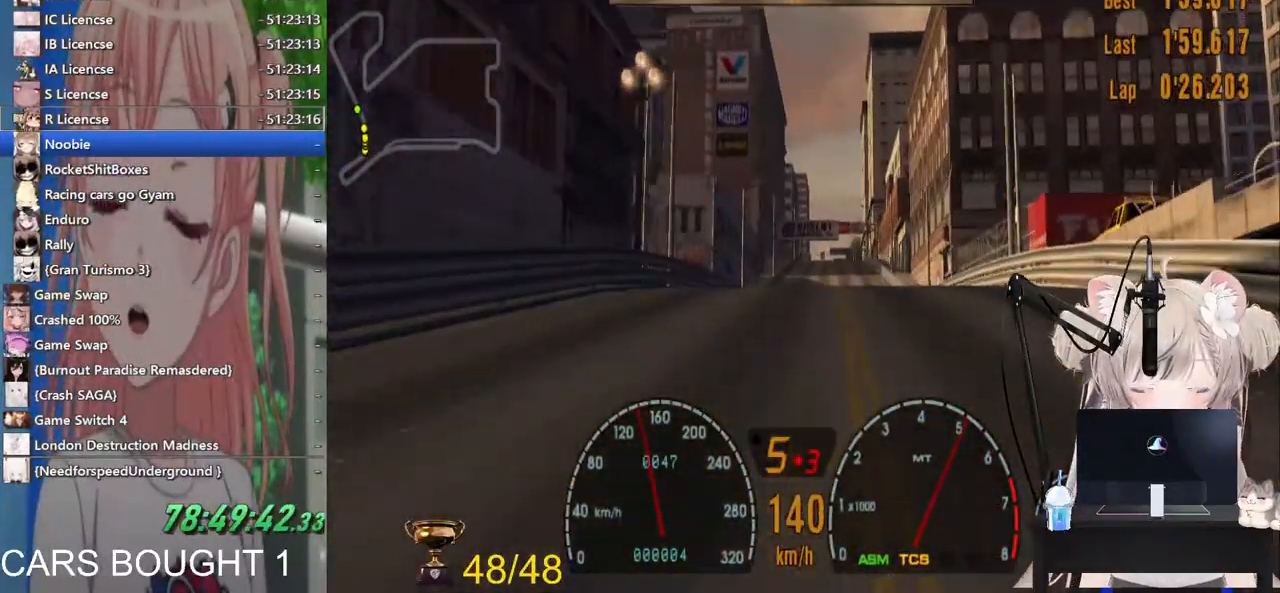
{"dt_ms": 500, "buttons": ["R2"], "left_stick": "center", "right_stick": "center", "events": []}
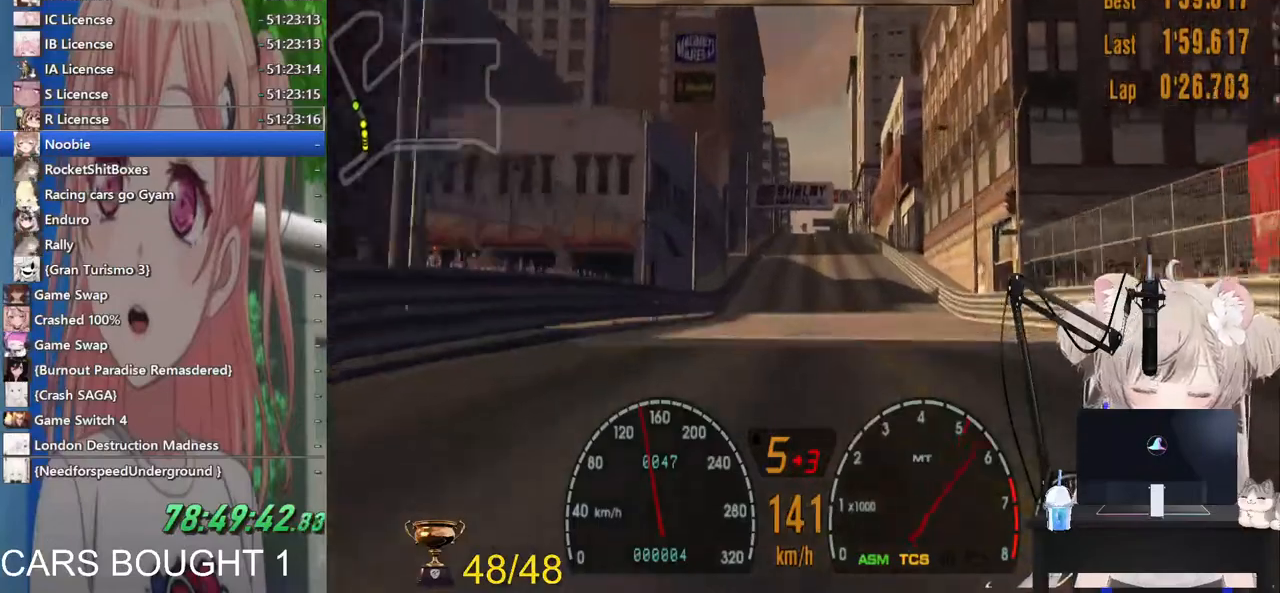
{"dt_ms": 500, "buttons": ["R2"], "left_stick": "center", "right_stick": "center", "events": []}
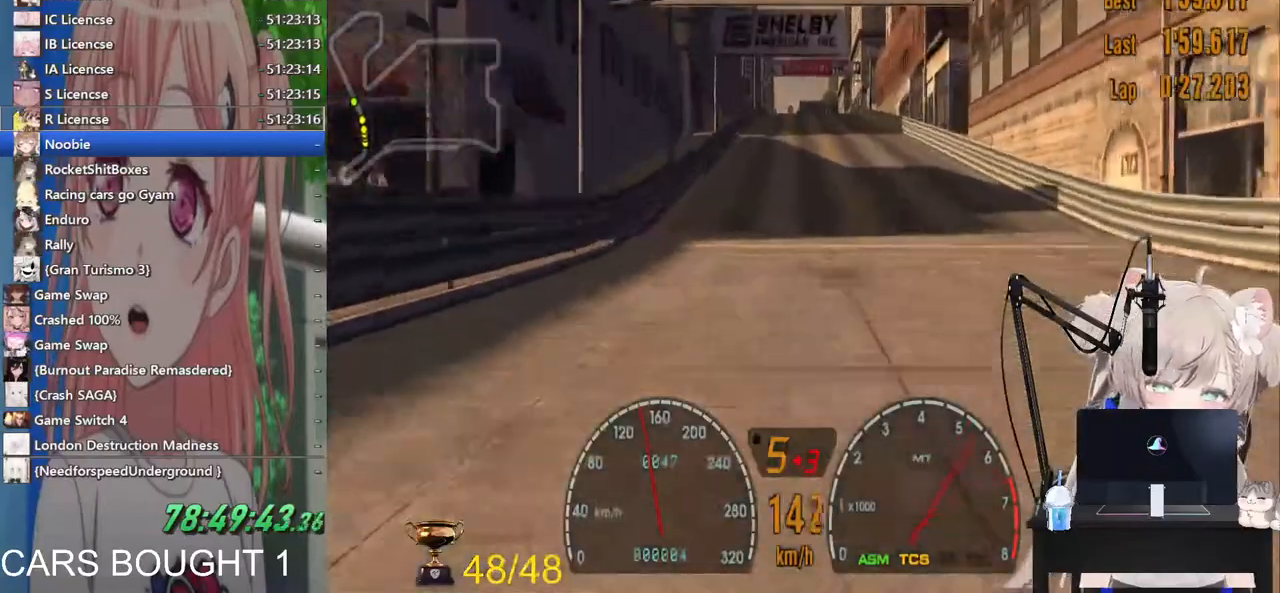
{"dt_ms": 500, "buttons": ["R2"], "left_stick": "center", "right_stick": "center", "events": [[317, "R1", "down"], [417, "R1", "up"]]}
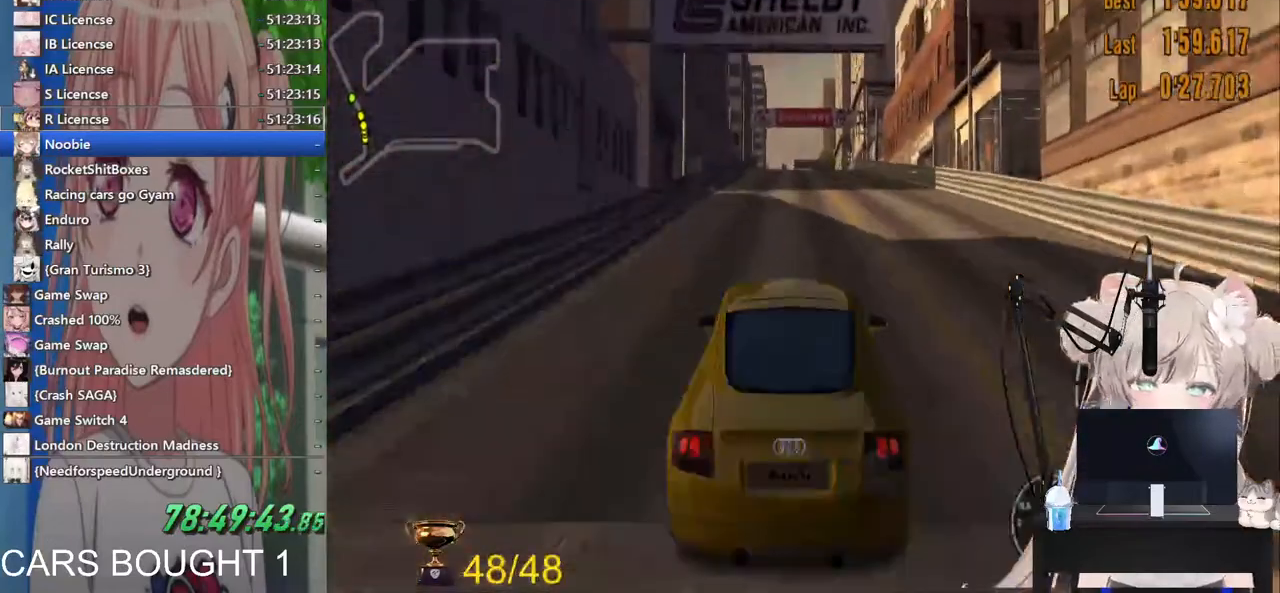
{"dt_ms": 500, "buttons": ["R2"], "left_stick": "center", "right_stick": "center", "events": [[417, "R1", "down"], [467, "R1", "up"]]}
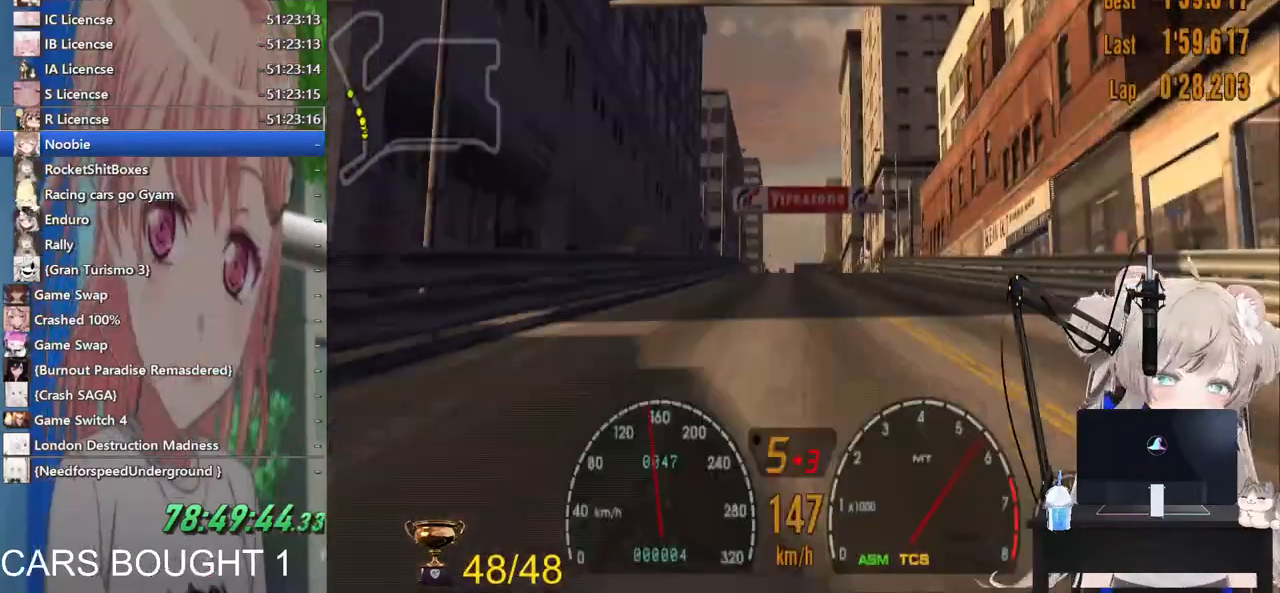
{"dt_ms": 500, "buttons": ["R2"], "left_stick": "center", "right_stick": "center", "events": []}
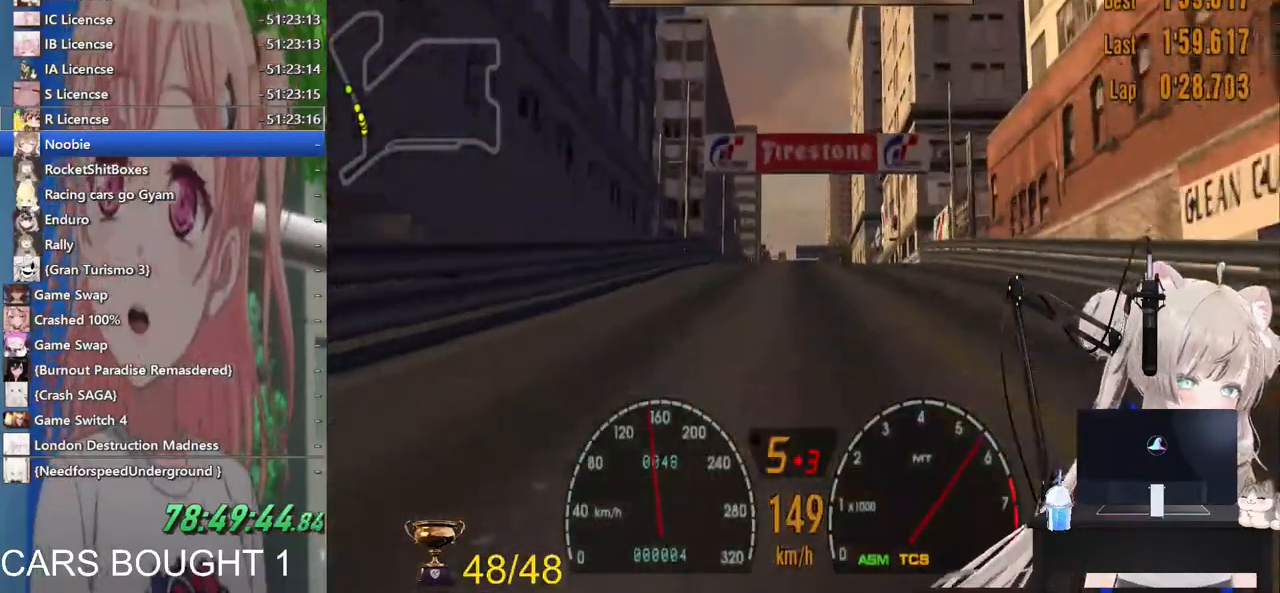
{"dt_ms": 500, "buttons": ["R2"], "left_stick": "center", "right_stick": "center", "events": [[17, "R1", "down"], [117, "R1", "up"]]}
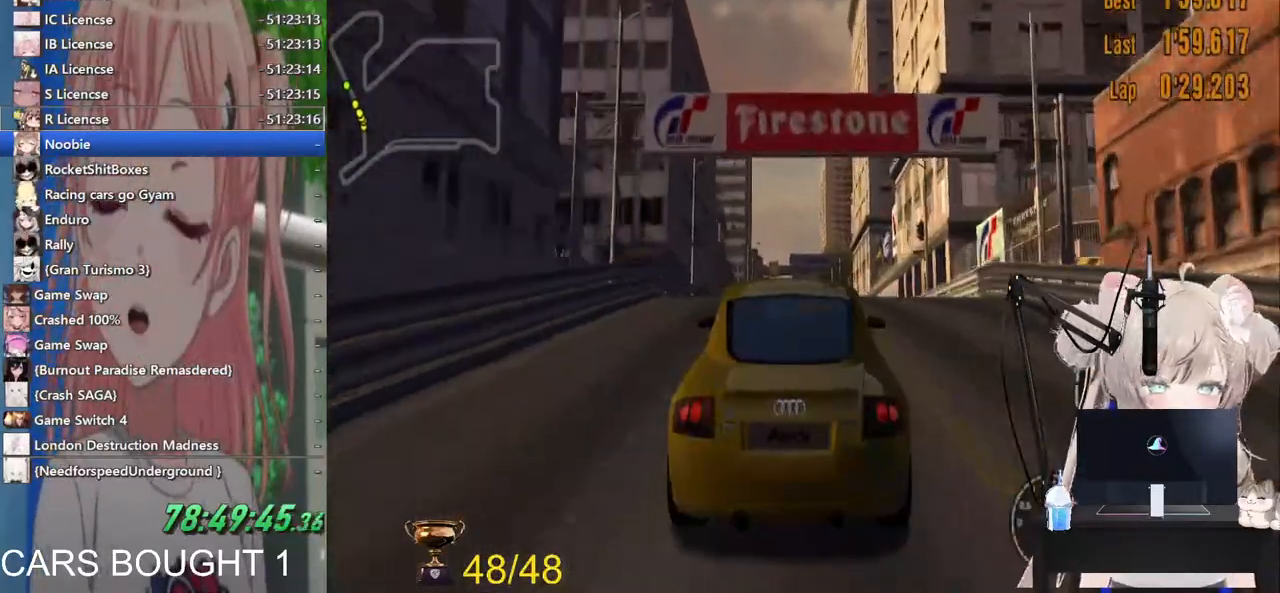
{"dt_ms": 500, "buttons": ["R2"], "left_stick": "center", "right_stick": "center", "events": []}
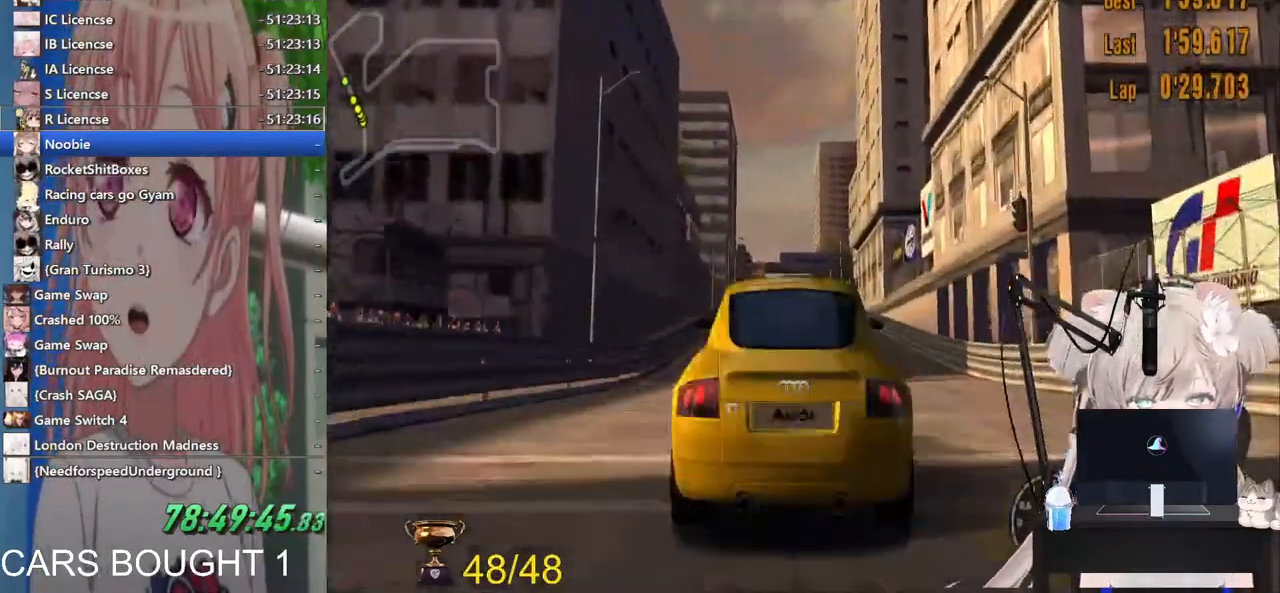
{"dt_ms": 500, "buttons": ["R2"], "left_stick": "center", "right_stick": "center", "events": []}